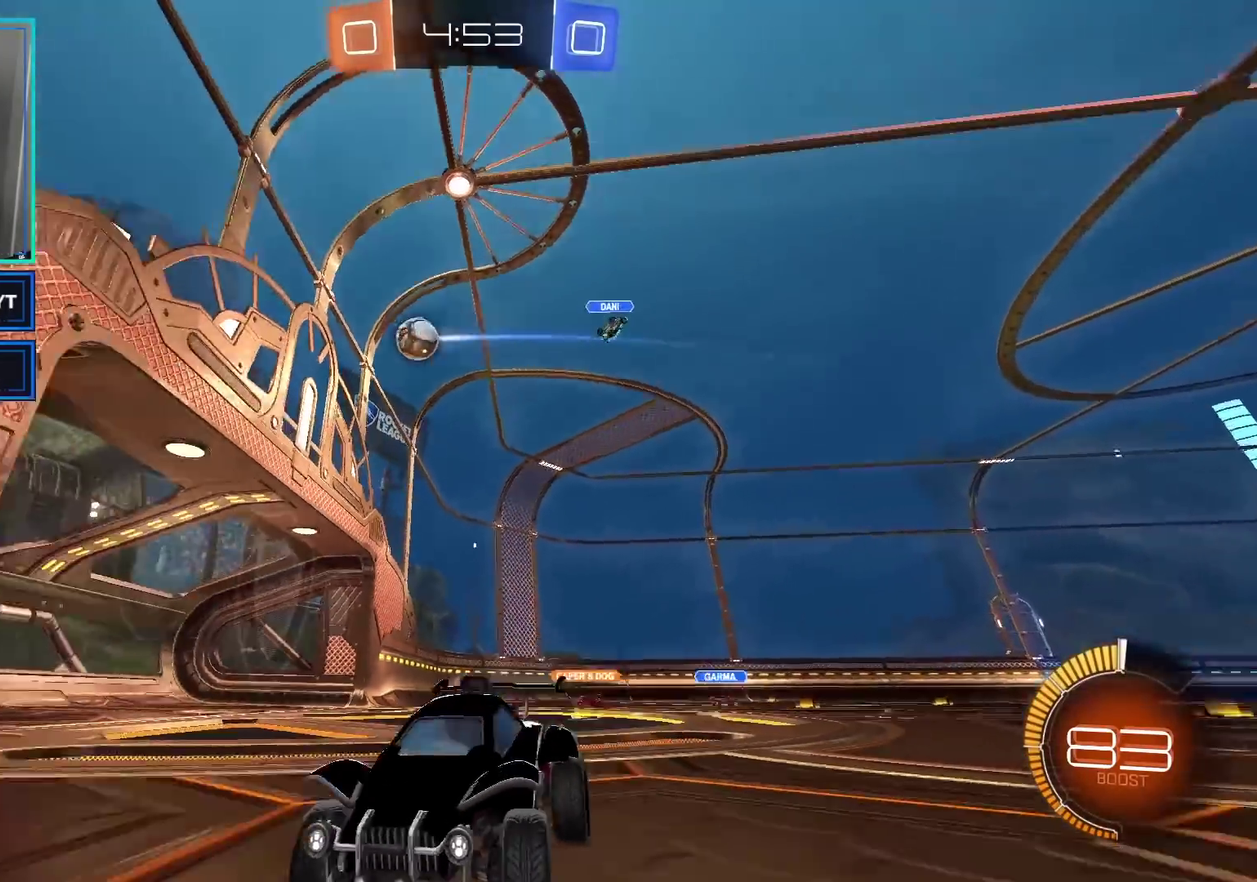
Gameplay with a controller (Xbox layout); each line is a JSON object with the inputs held at the frame after it. "events" lists button and stick changes between this image and that frame as [ms after this image, input, new state], when the widget could be followed in between.
{"buttons": ["R2"], "left_stick": "left", "right_stick": "center", "events": []}
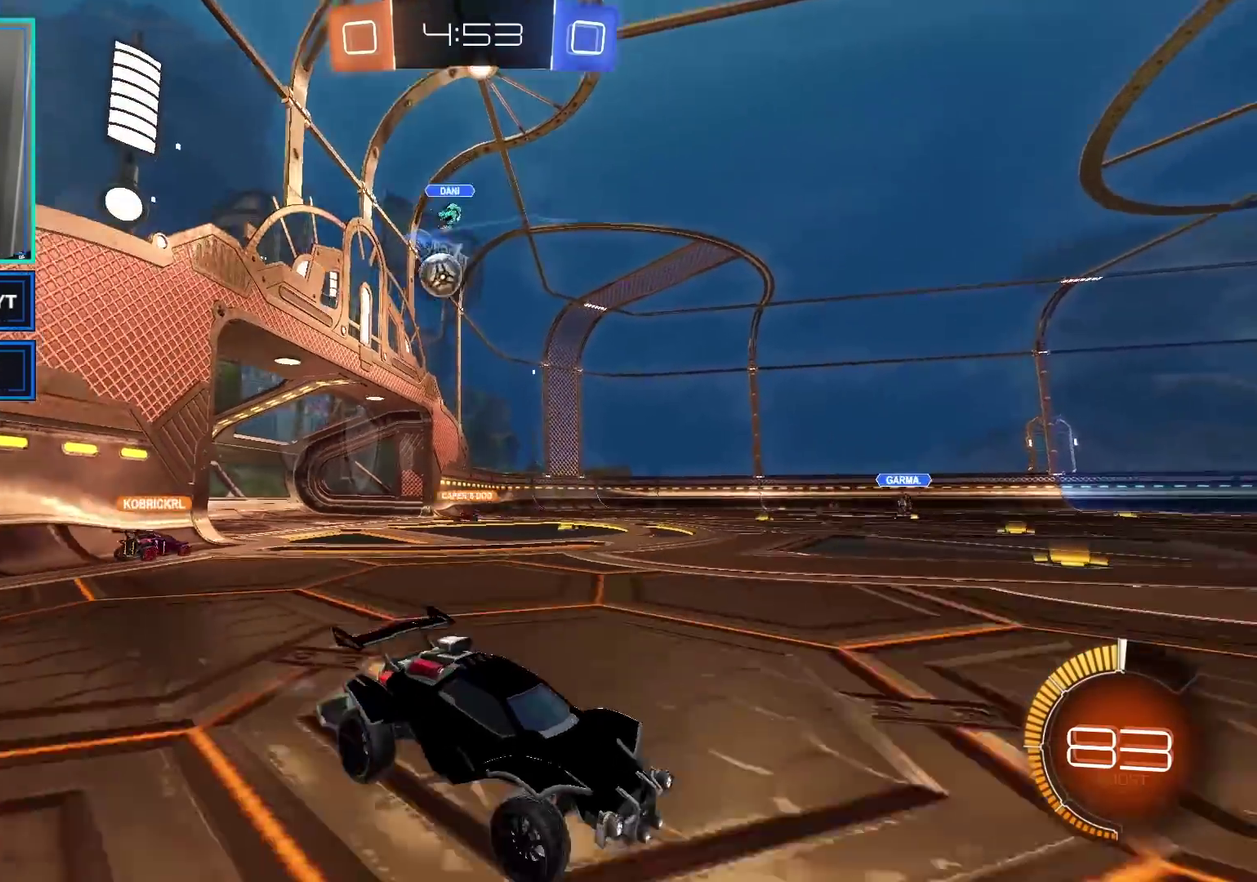
{"buttons": ["R2"], "left_stick": "right", "right_stick": "center", "events": [[117, "left_stick", "center"], [467, "left_stick", "right"]]}
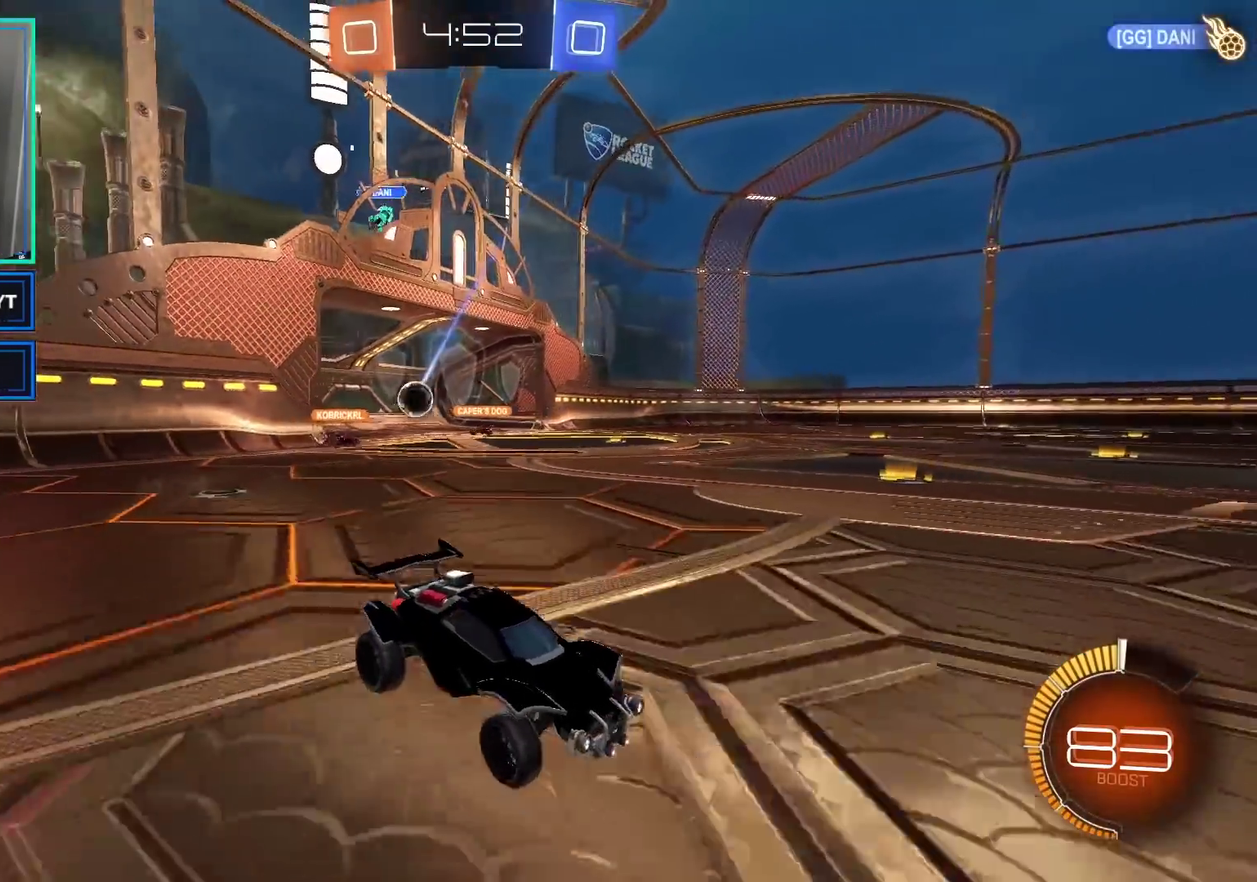
{"buttons": ["R2"], "left_stick": "center", "right_stick": "center", "events": [[167, "left_stick", "center"]]}
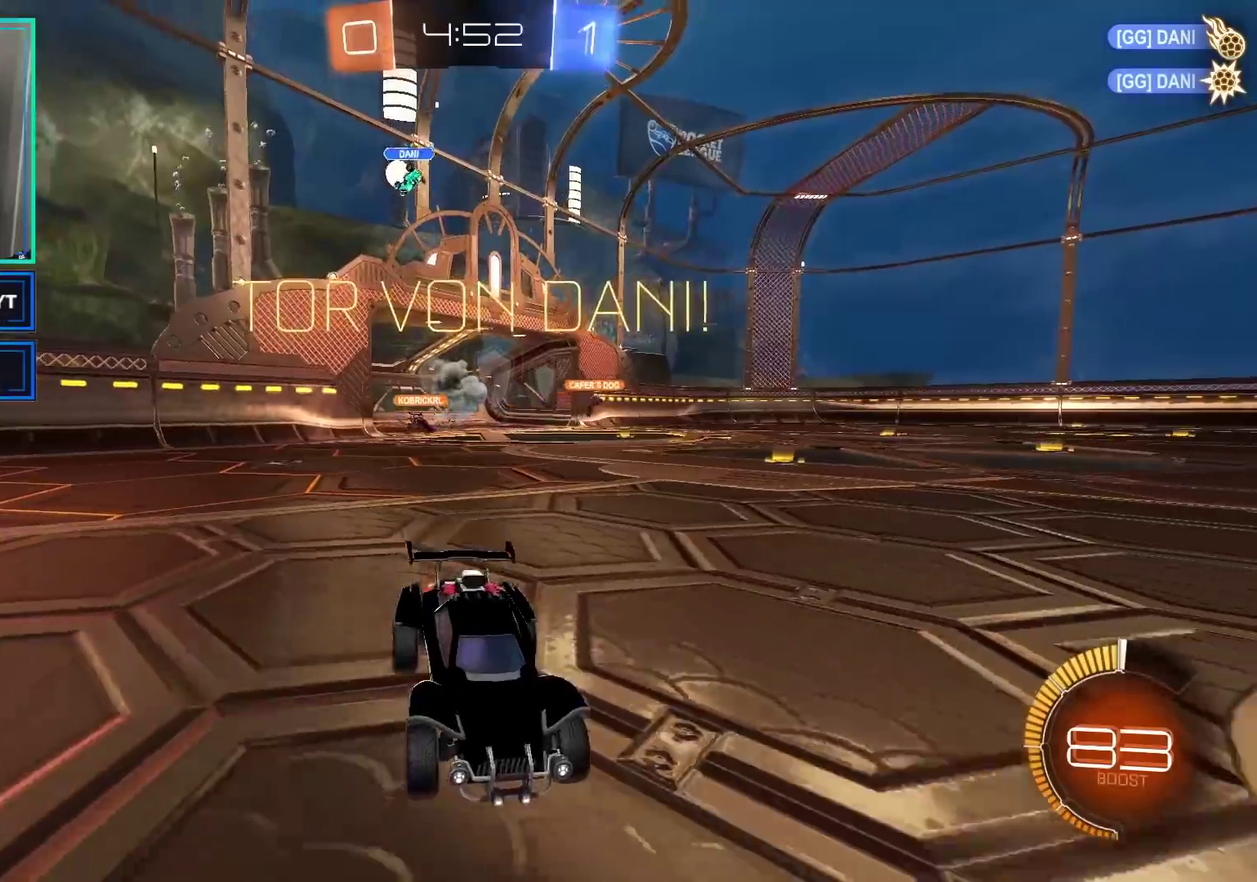
{"buttons": ["R2"], "left_stick": "center", "right_stick": "center", "events": [[83, "left_stick", "right"], [300, "Y", "down"], [383, "left_stick", "center"], [400, "Y", "up"]]}
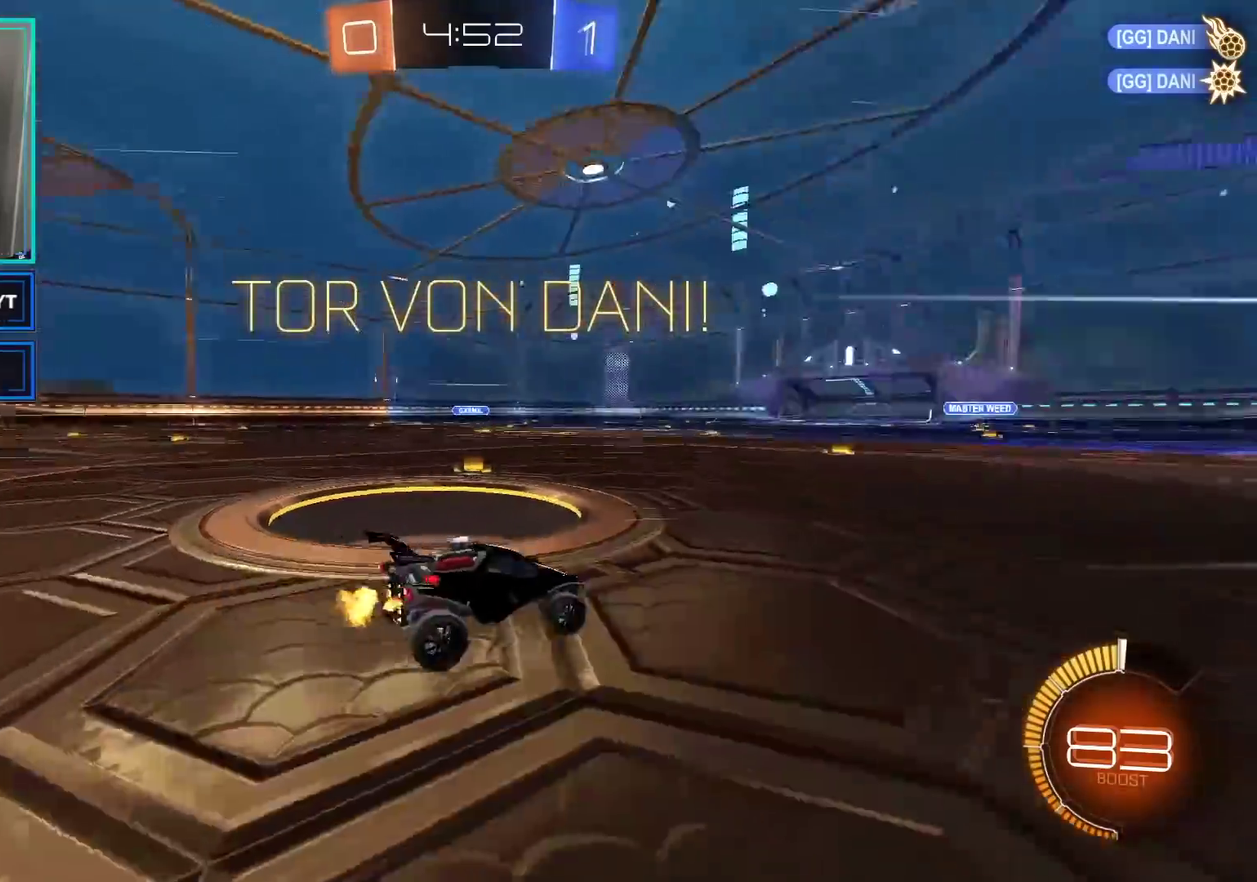
{"buttons": ["R2"], "left_stick": "center", "right_stick": "center", "events": [[117, "left_stick", "right"], [467, "left_stick", "center"]]}
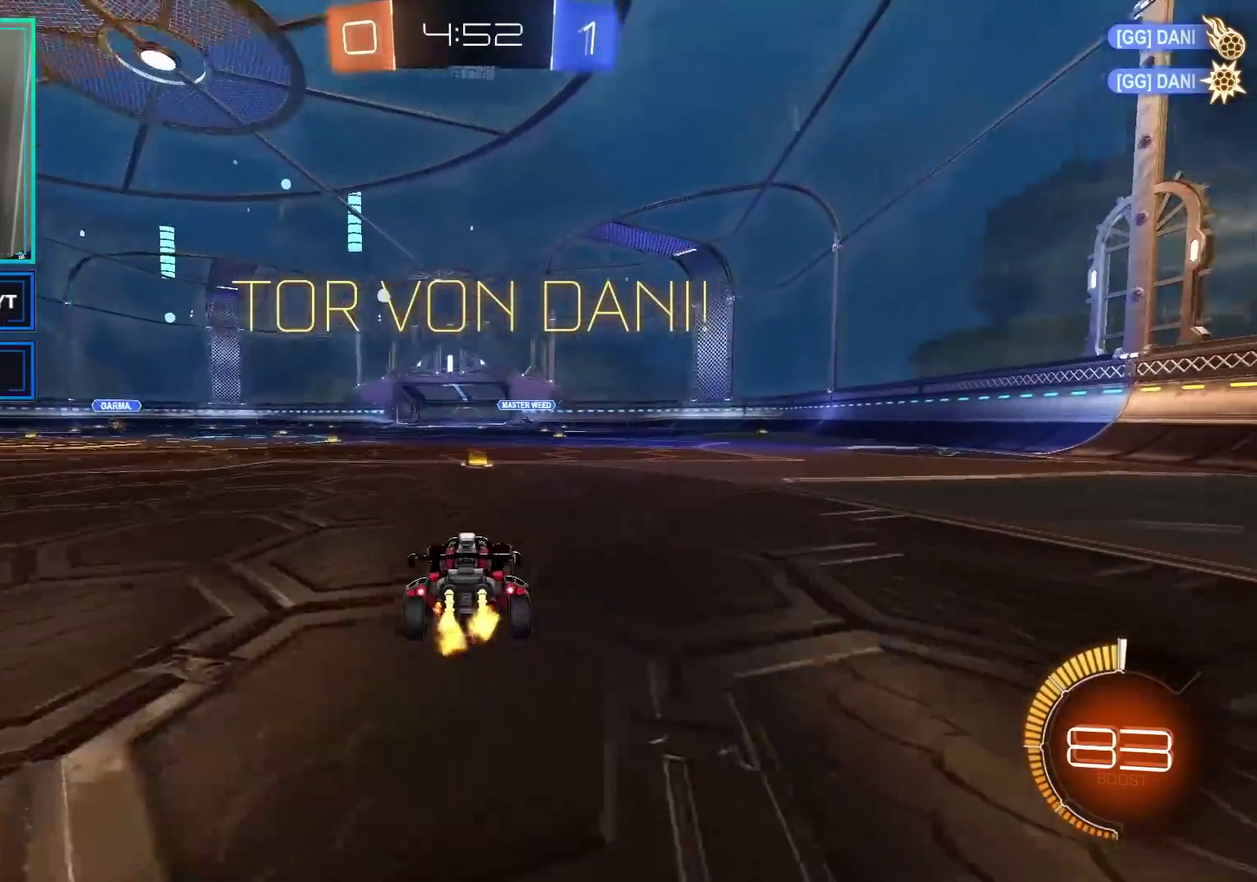
{"buttons": ["L1", "R2"], "left_stick": "up-right", "right_stick": "center", "events": [[183, "A", "down"], [200, "left_stick", "up"], [233, "L1", "down"], [283, "A", "up"], [350, "A", "down"], [350, "left_stick", "up-right"], [500, "A", "up"]]}
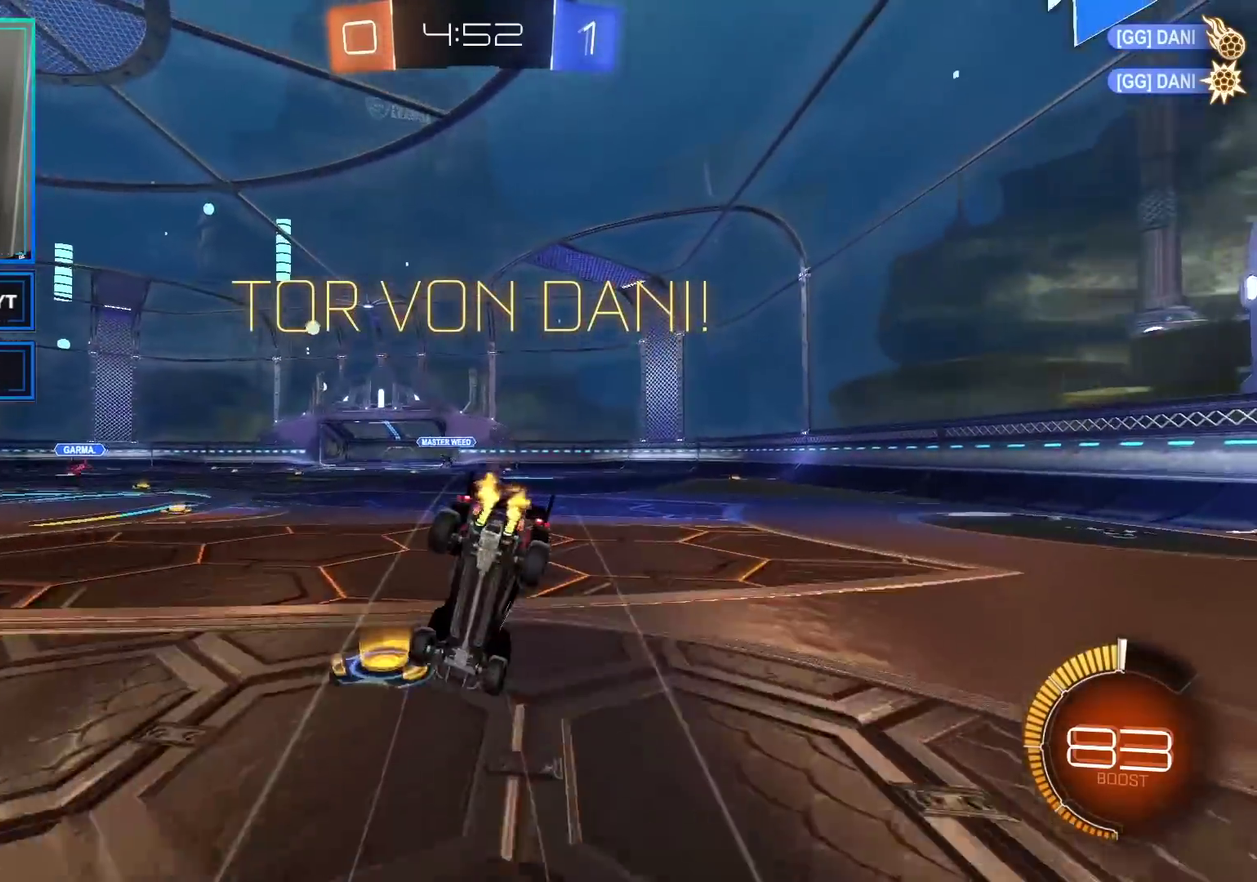
{"buttons": ["R2"], "left_stick": "center", "right_stick": "center", "events": [[17, "L1", "up"], [50, "left_stick", "center"], [150, "Y", "down"], [267, "Y", "up"]]}
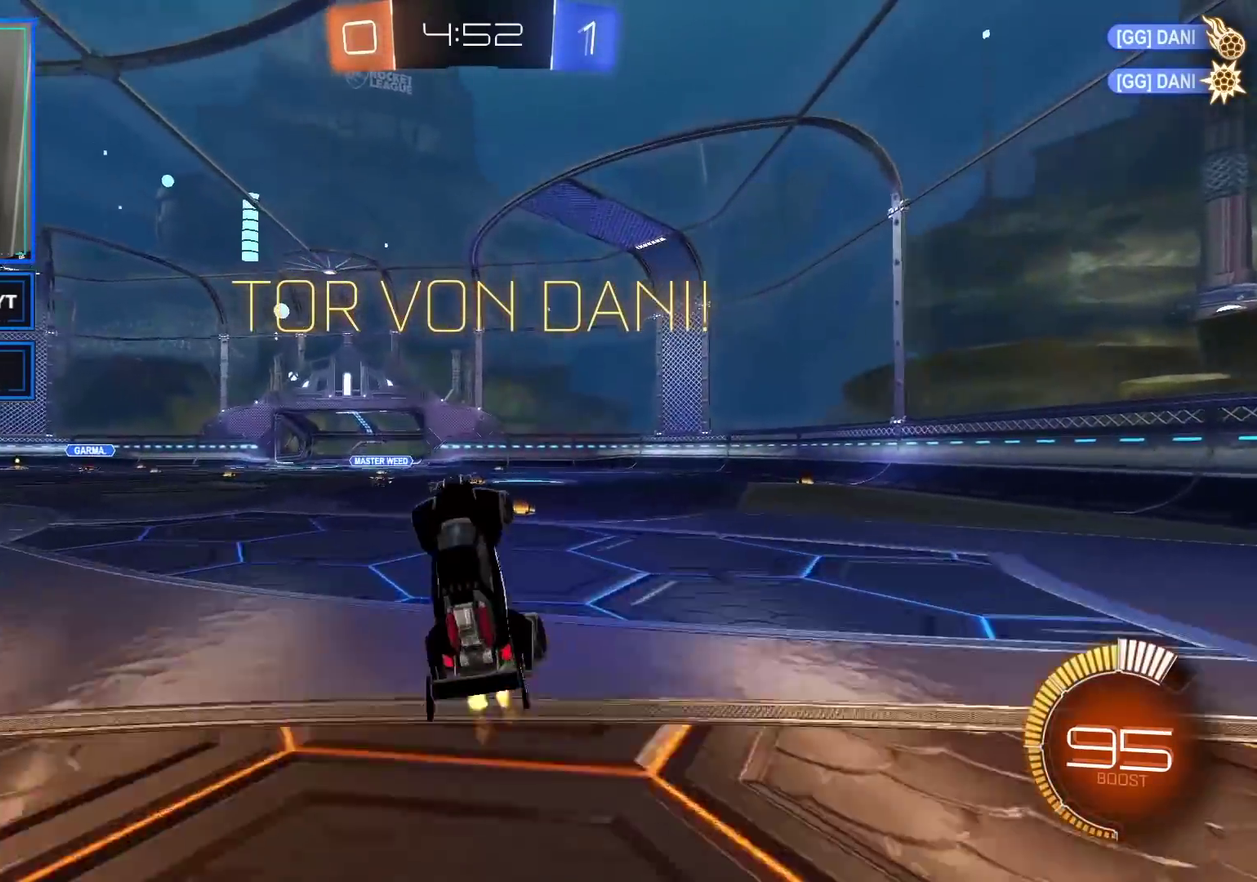
{"buttons": ["R2"], "left_stick": "right", "right_stick": "center", "events": [[133, "left_stick", "right"]]}
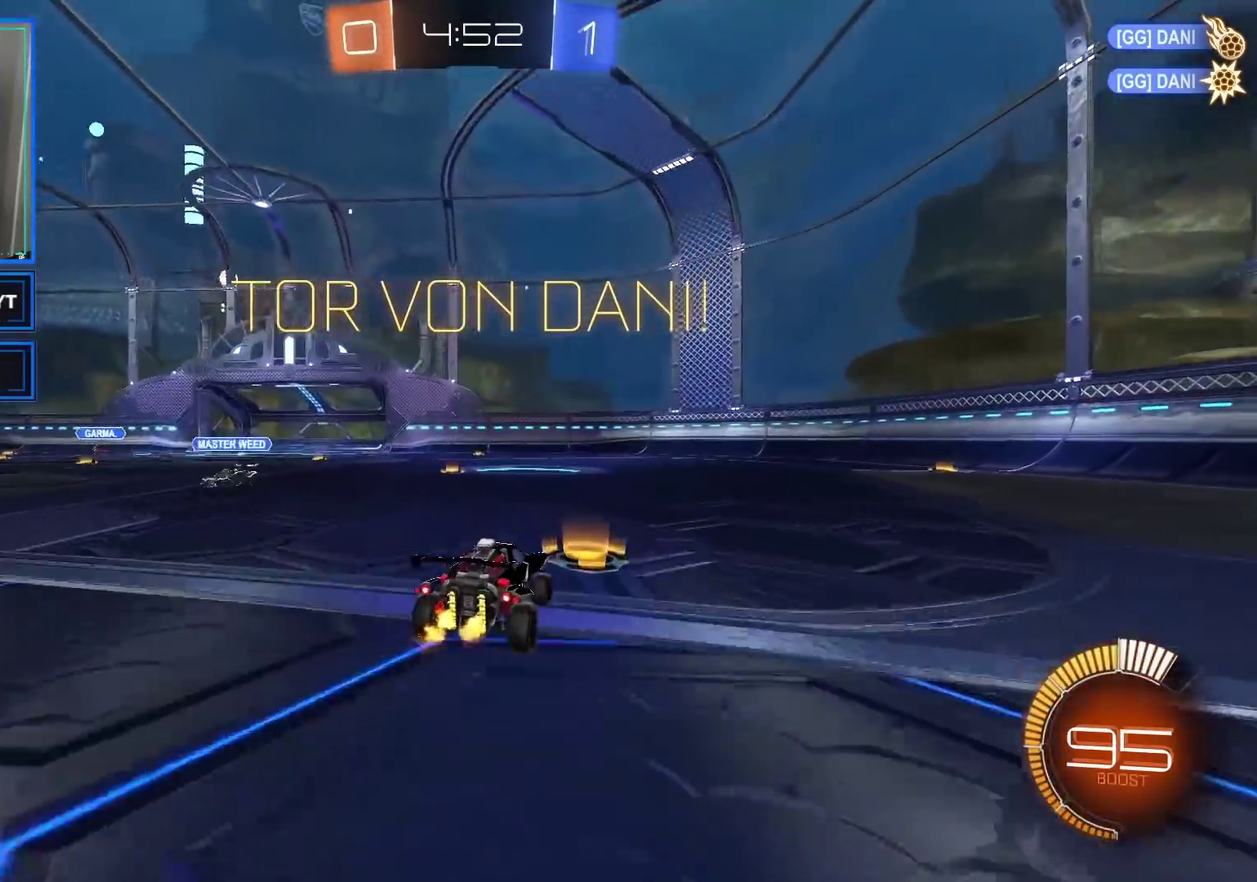
{"buttons": ["R2"], "left_stick": "right", "right_stick": "center", "events": [[67, "X", "down"], [150, "X", "up"]]}
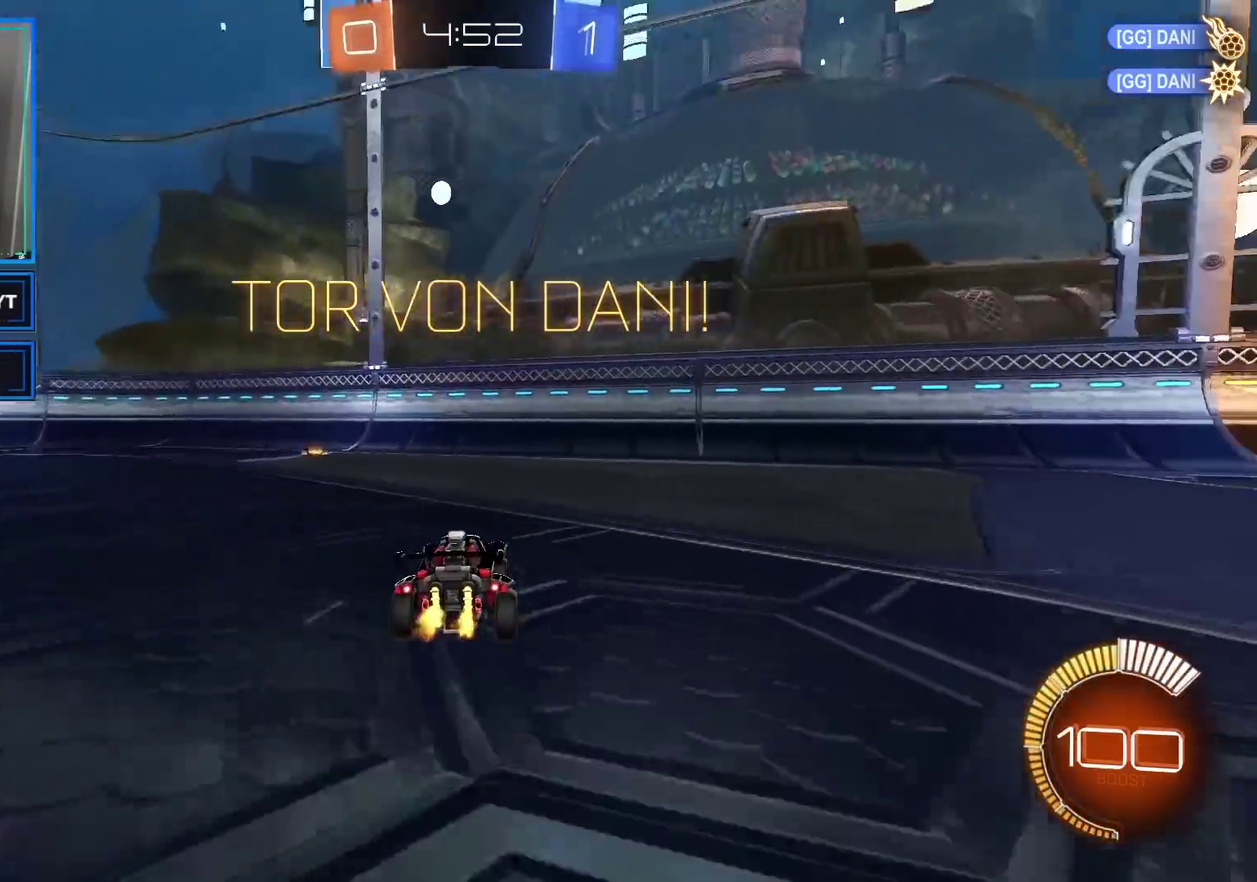
{"buttons": ["R2"], "left_stick": "right", "right_stick": "center"}
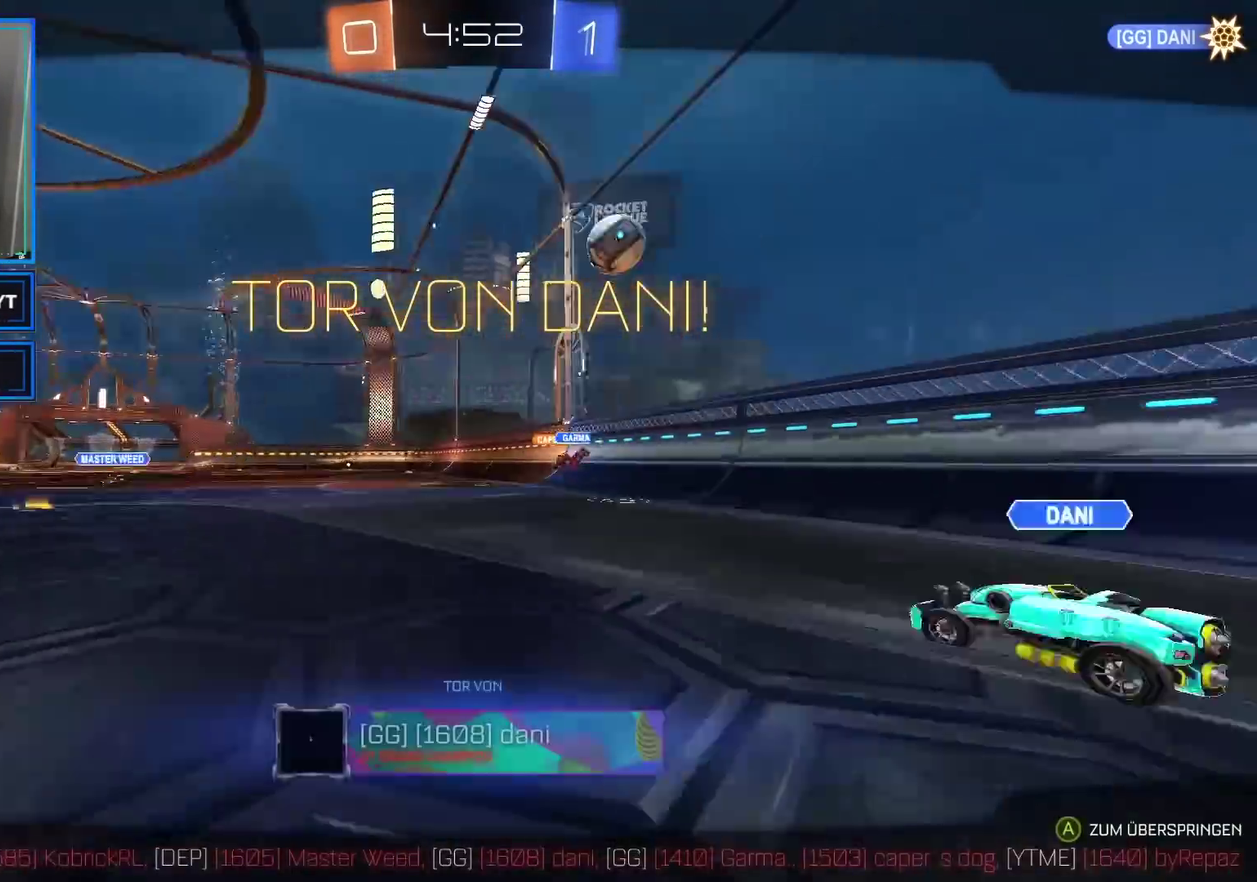
{"buttons": ["R2"], "left_stick": "center", "right_stick": "center", "events": [[67, "left_stick", "center"]]}
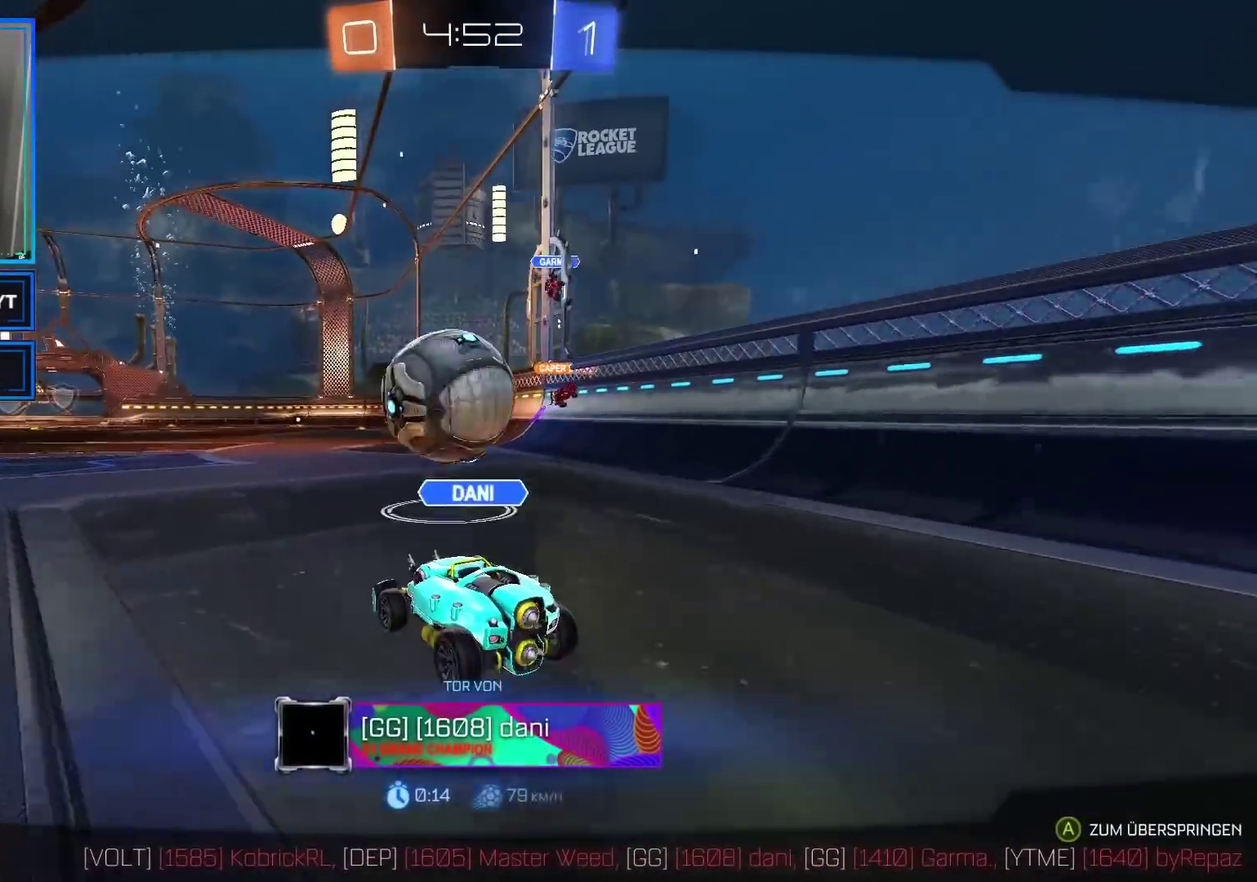
{"buttons": ["R2"], "left_stick": "center", "right_stick": "center", "events": []}
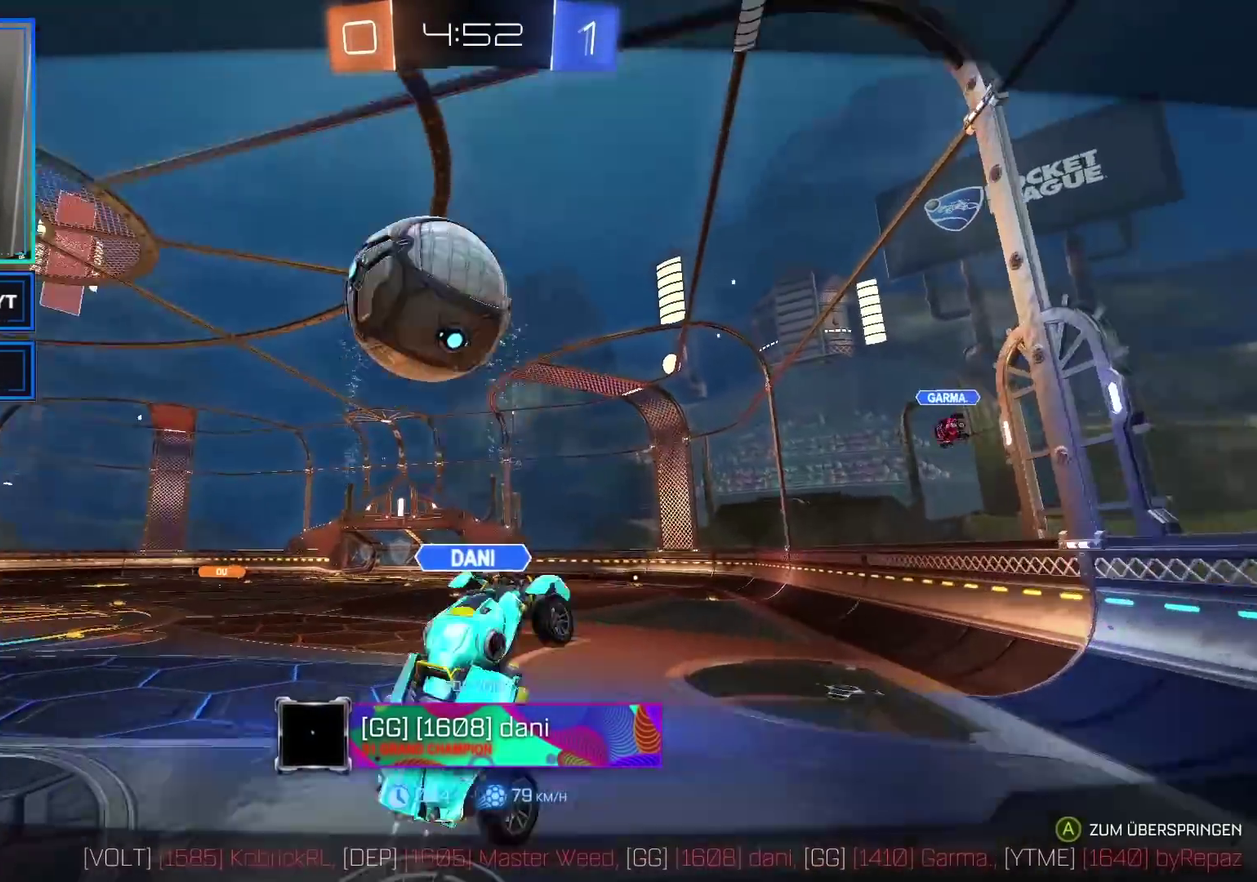
{"buttons": ["R2"], "left_stick": "center", "right_stick": "center", "events": []}
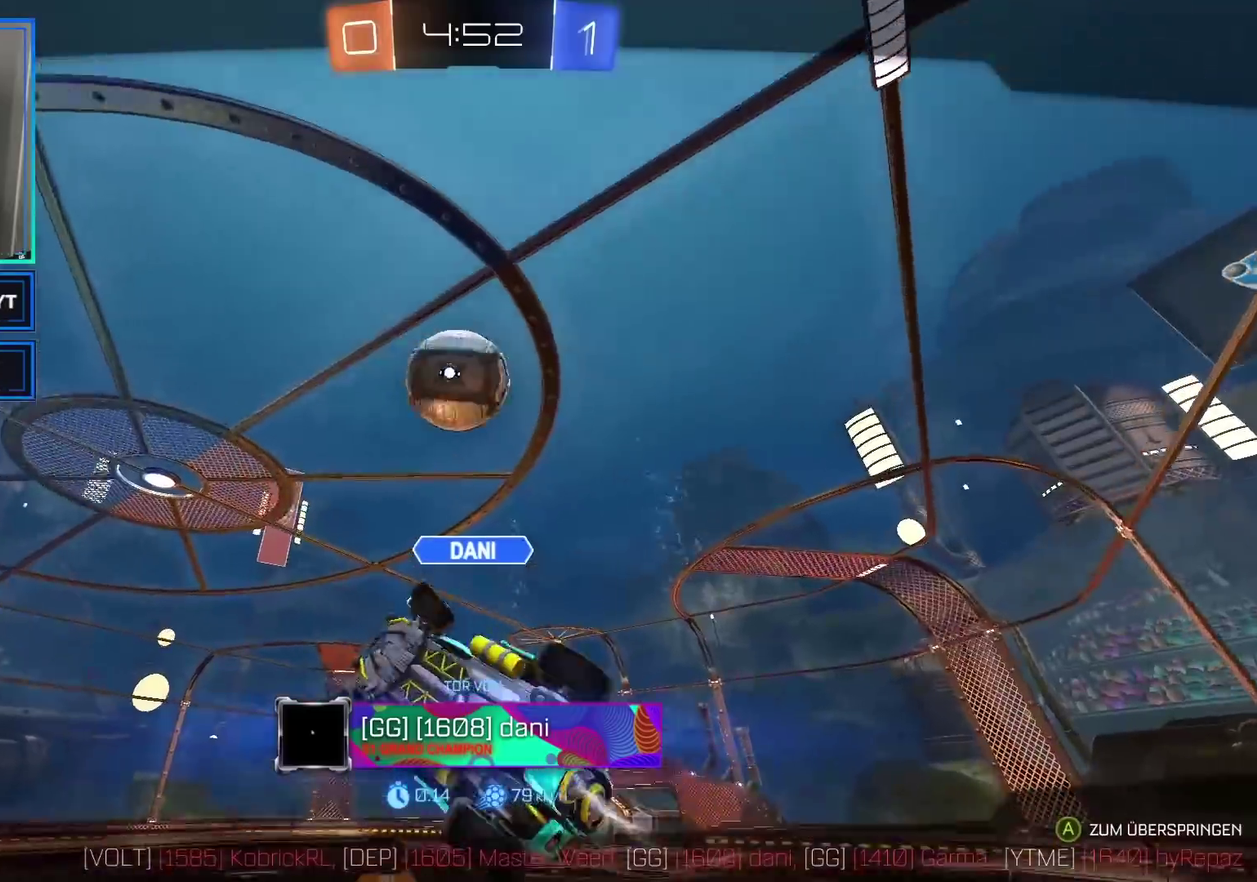
{"buttons": ["R2"], "left_stick": "center", "right_stick": "center", "events": []}
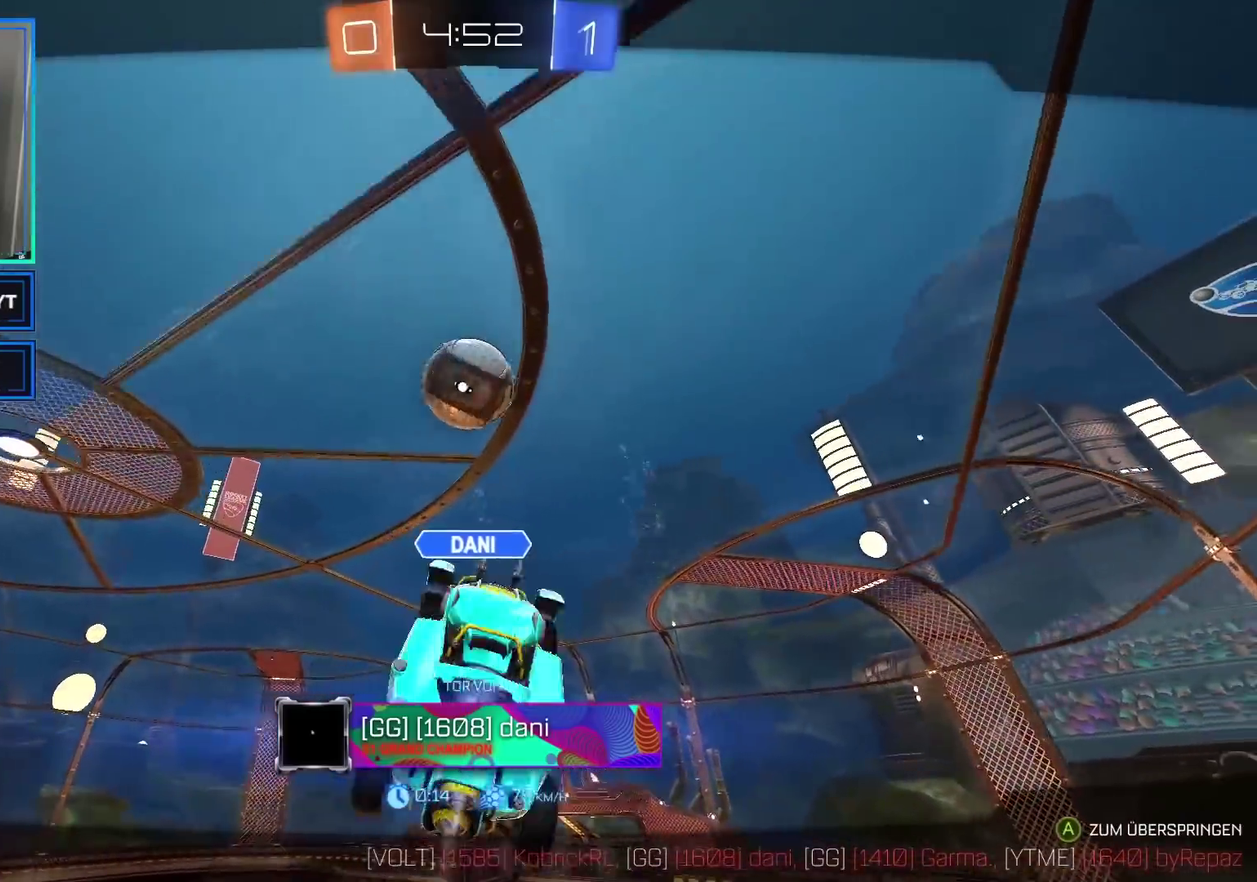
{"buttons": ["R2"], "left_stick": "center", "right_stick": "center", "events": []}
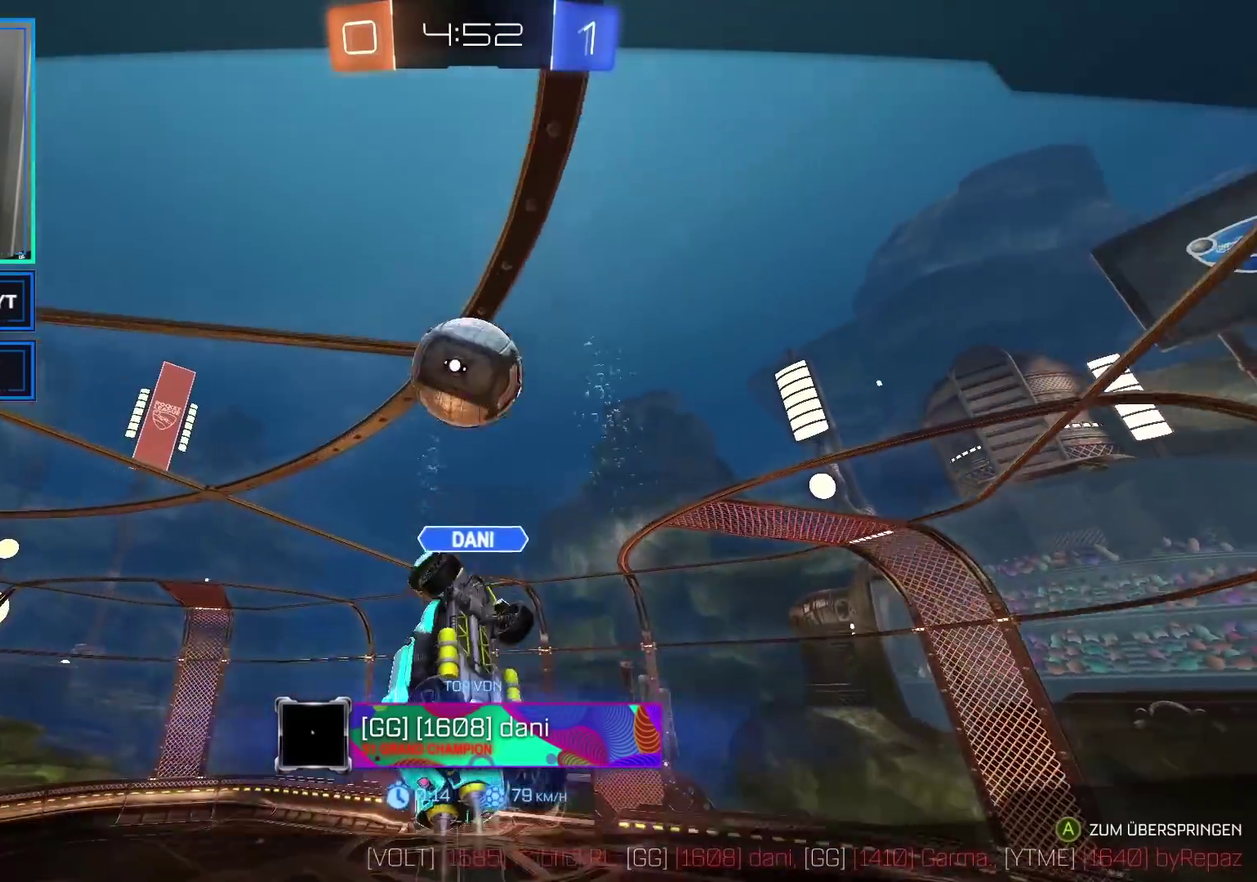
{"buttons": ["R2"], "left_stick": "center", "right_stick": "center", "events": []}
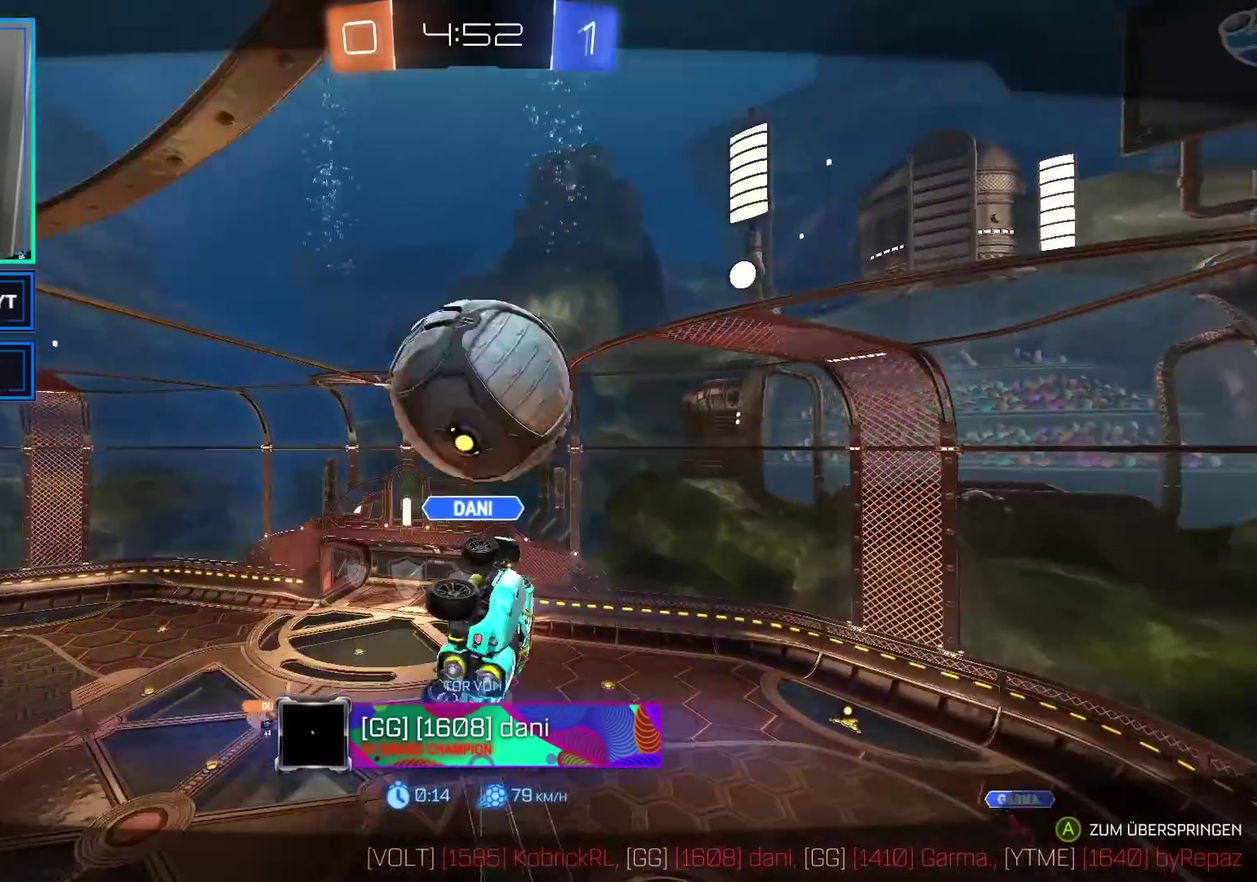
{"buttons": ["R2"], "left_stick": "center", "right_stick": "center", "events": []}
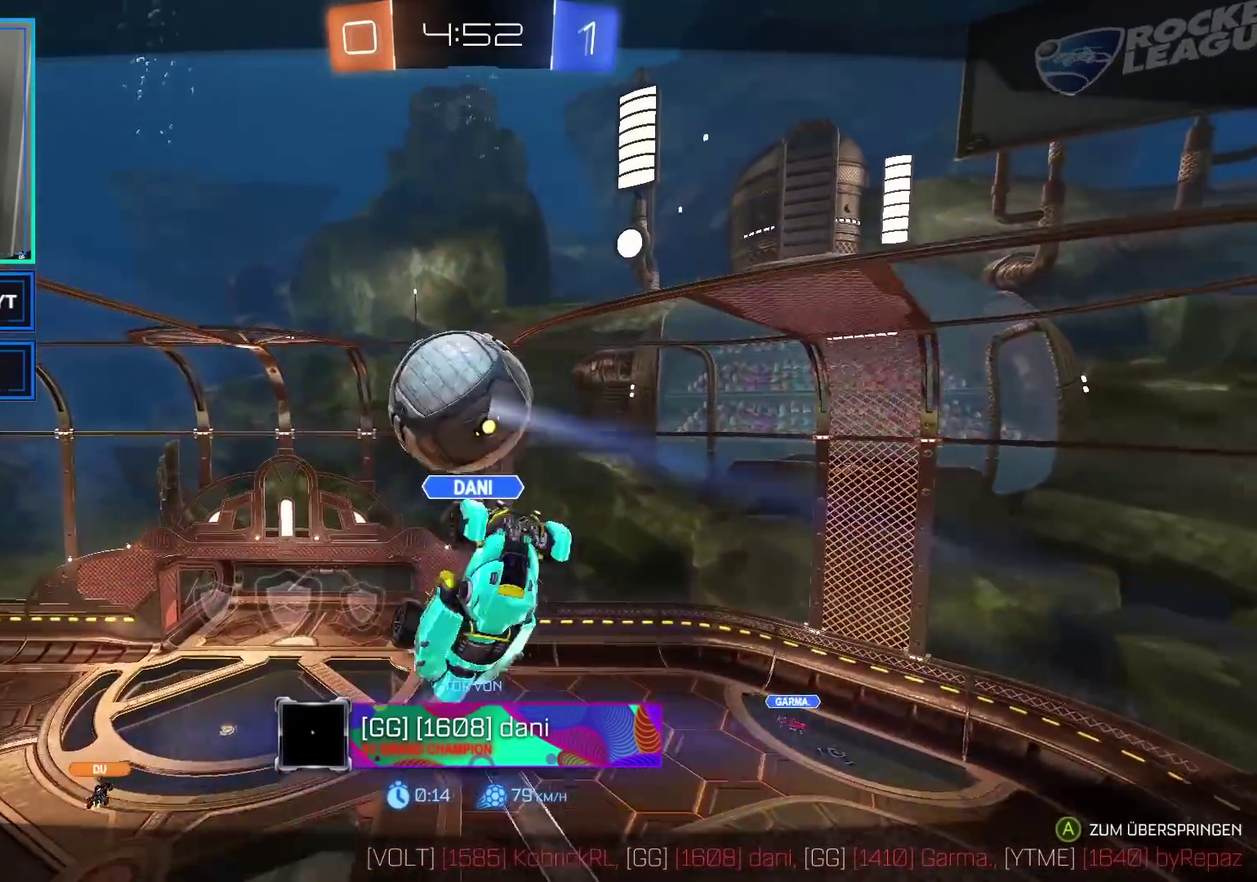
{"buttons": ["R2"], "left_stick": "center", "right_stick": "center", "events": []}
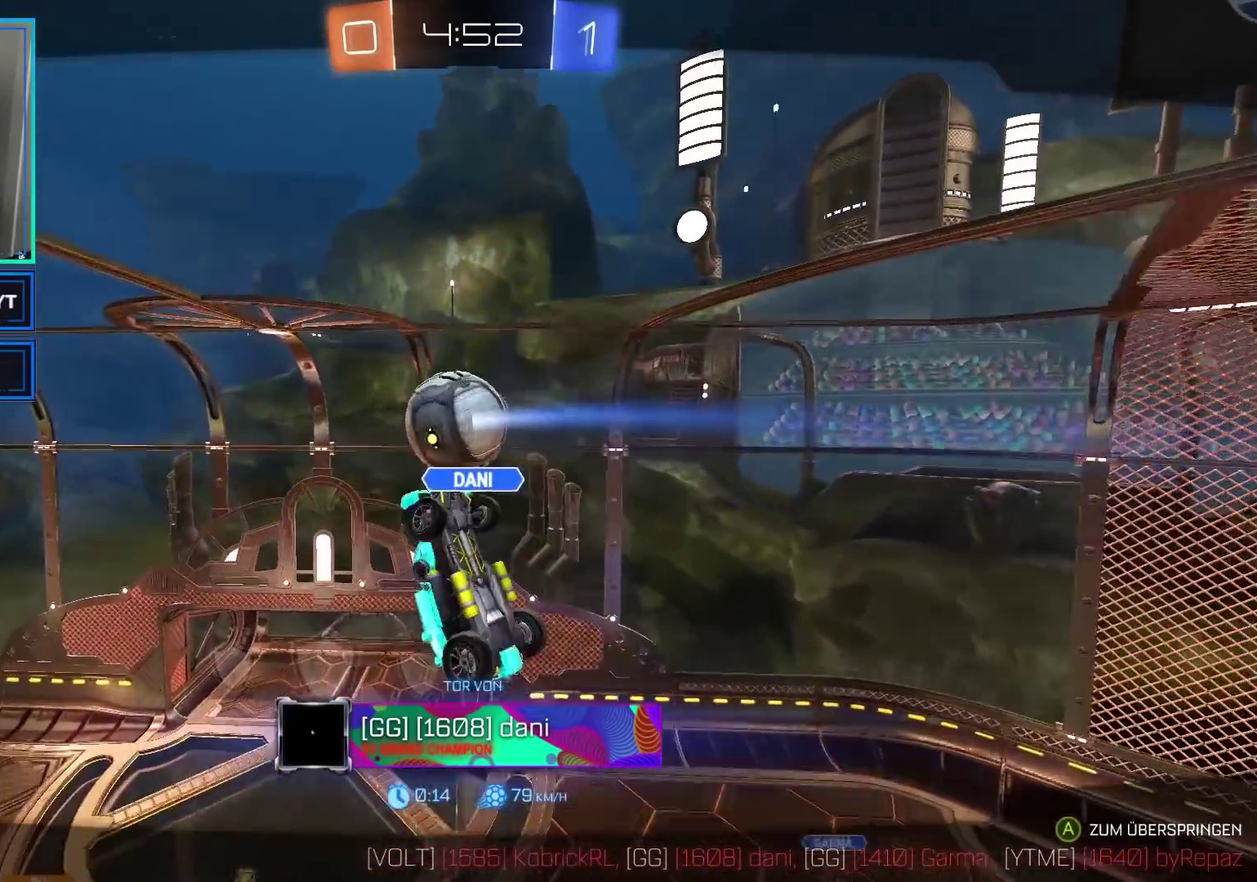
{"buttons": ["R2"], "left_stick": "center", "right_stick": "center", "events": []}
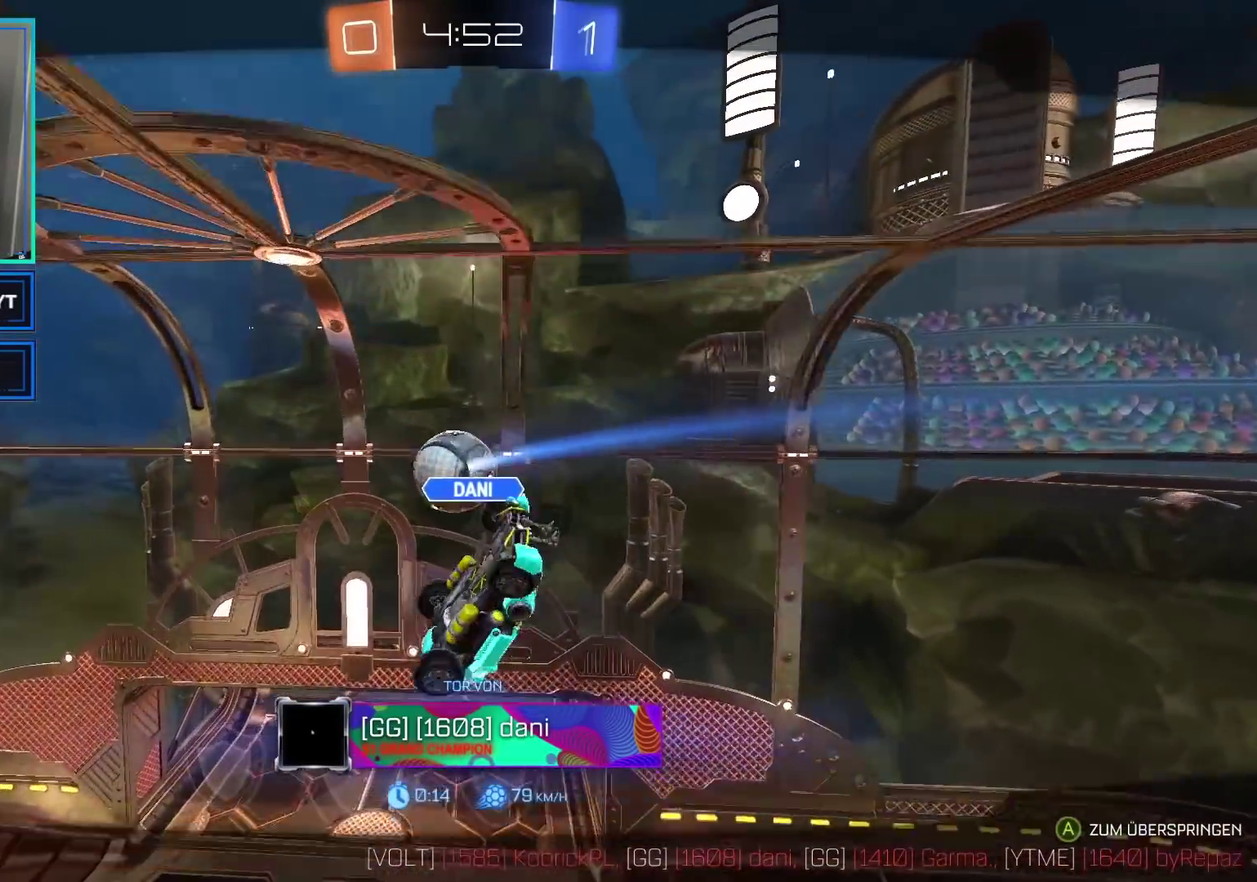
{"buttons": ["R2"], "left_stick": "center", "right_stick": "center", "events": []}
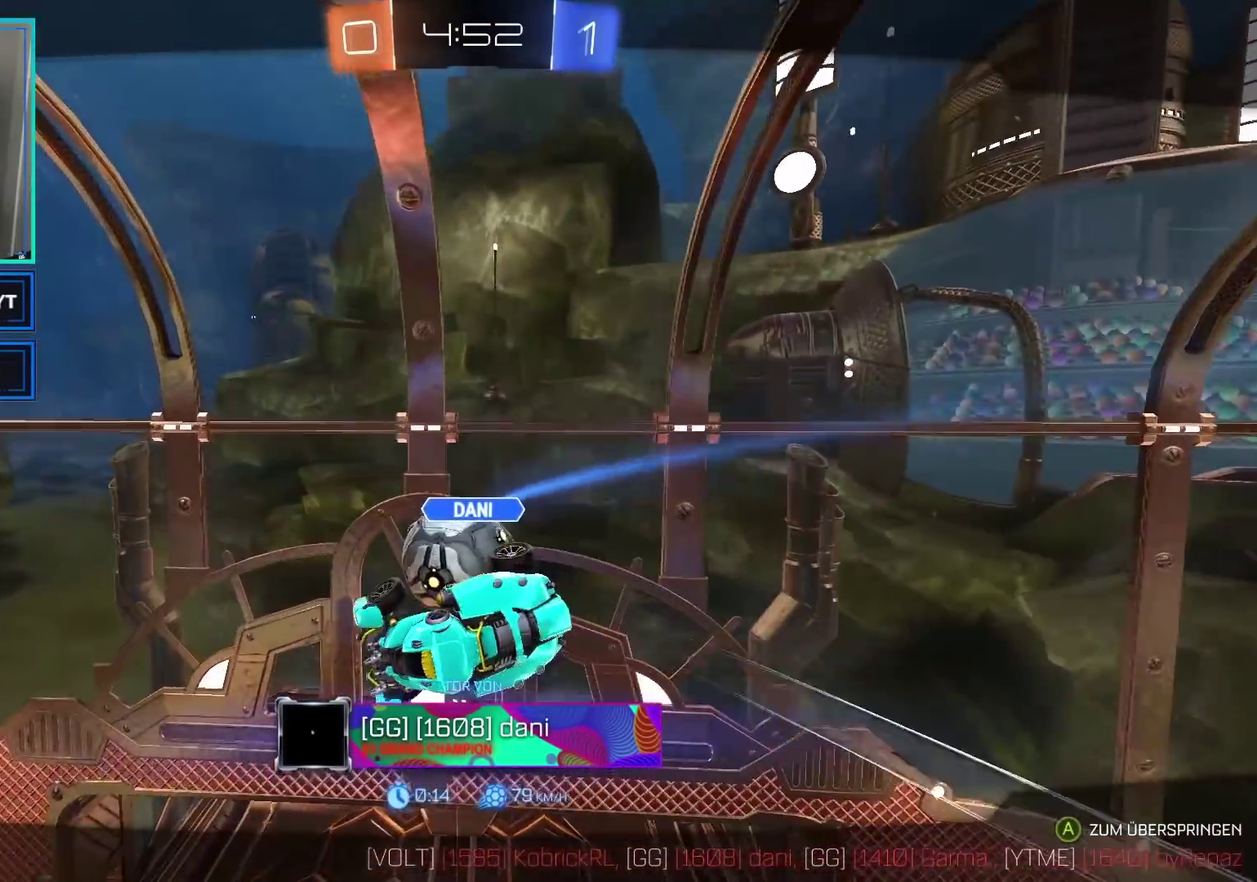
{"buttons": ["R2"], "left_stick": "center", "right_stick": "center", "events": []}
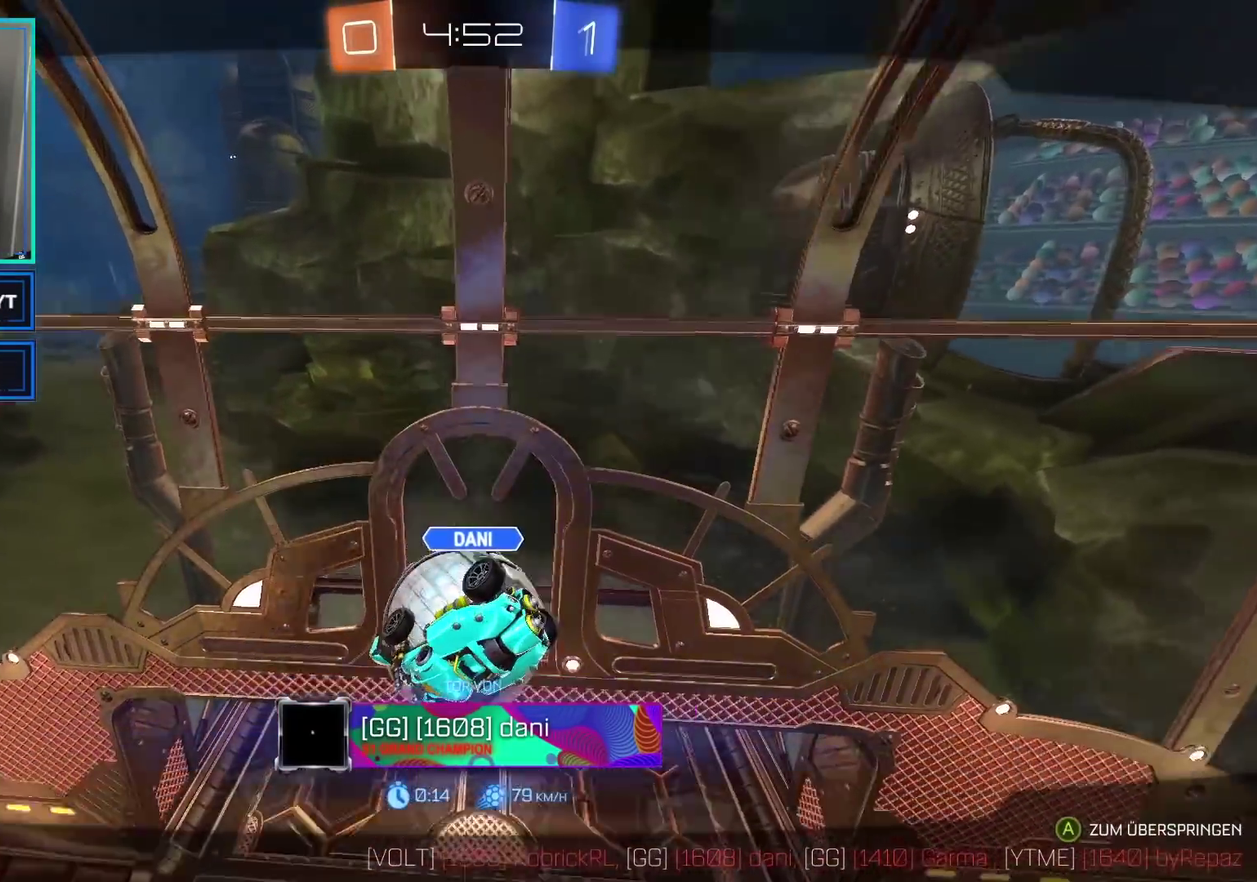
{"buttons": ["R2"], "left_stick": "center", "right_stick": "center", "events": []}
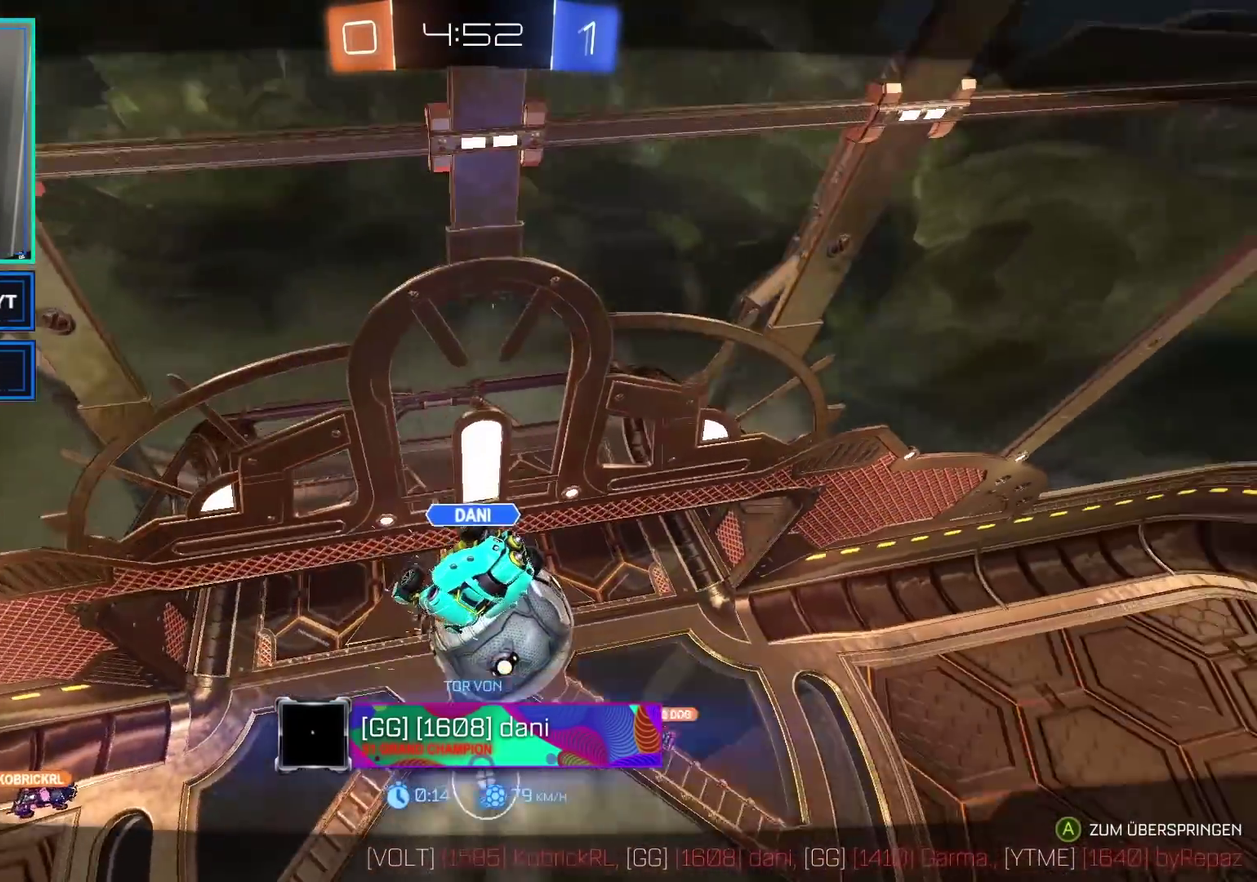
{"buttons": ["R2"], "left_stick": "center", "right_stick": "center", "events": [[33, "A", "down"], [183, "A", "up"]]}
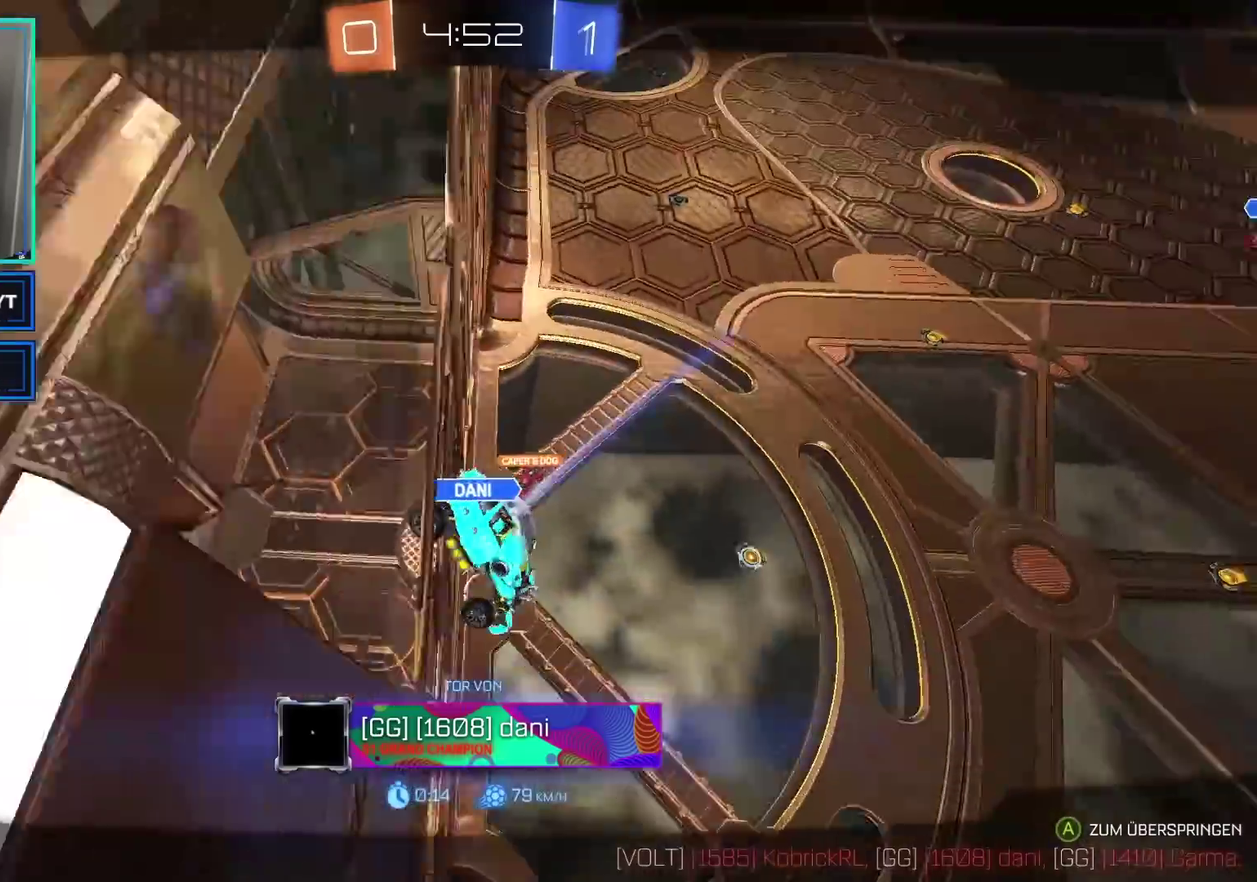
{"buttons": ["R2"], "left_stick": "center", "right_stick": "center", "events": []}
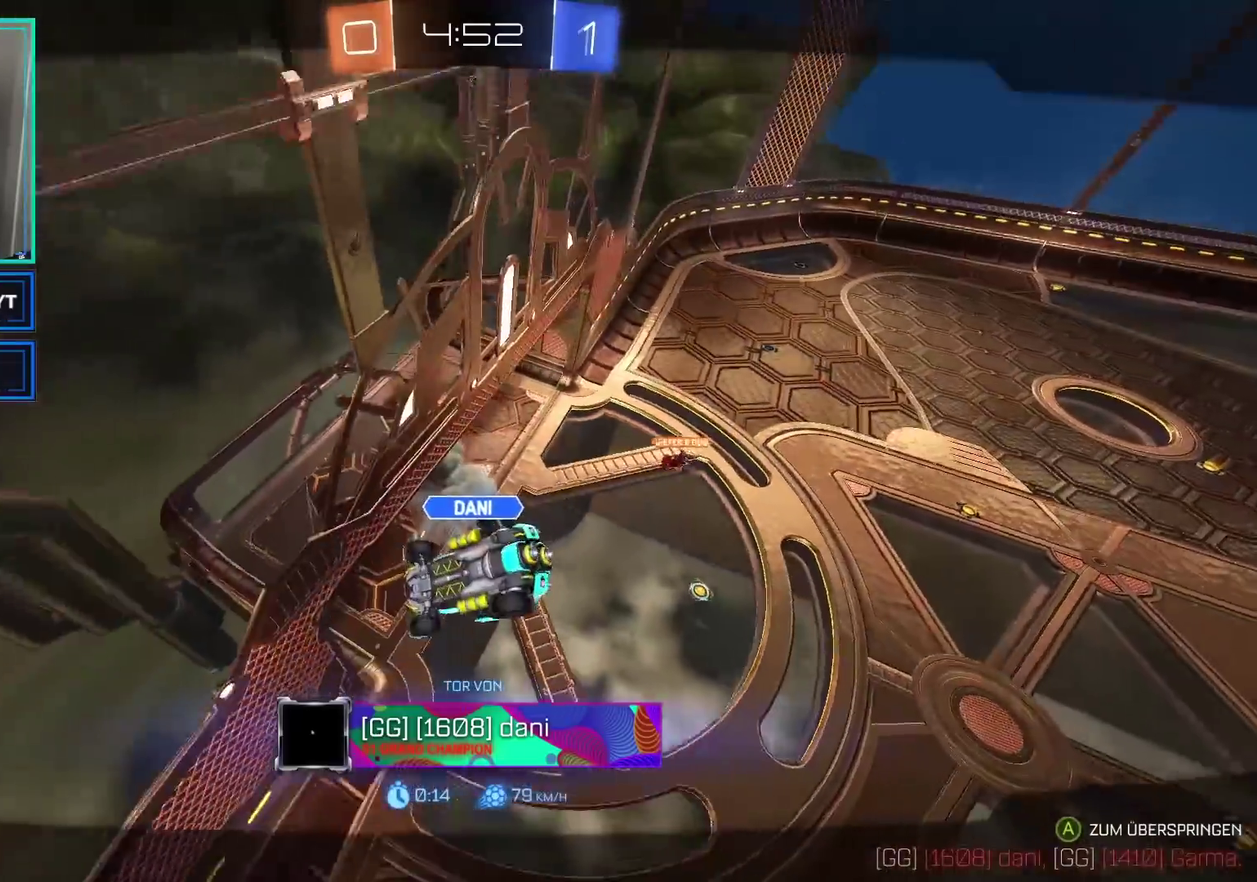
{"buttons": ["R2"], "left_stick": "center", "right_stick": "center", "events": []}
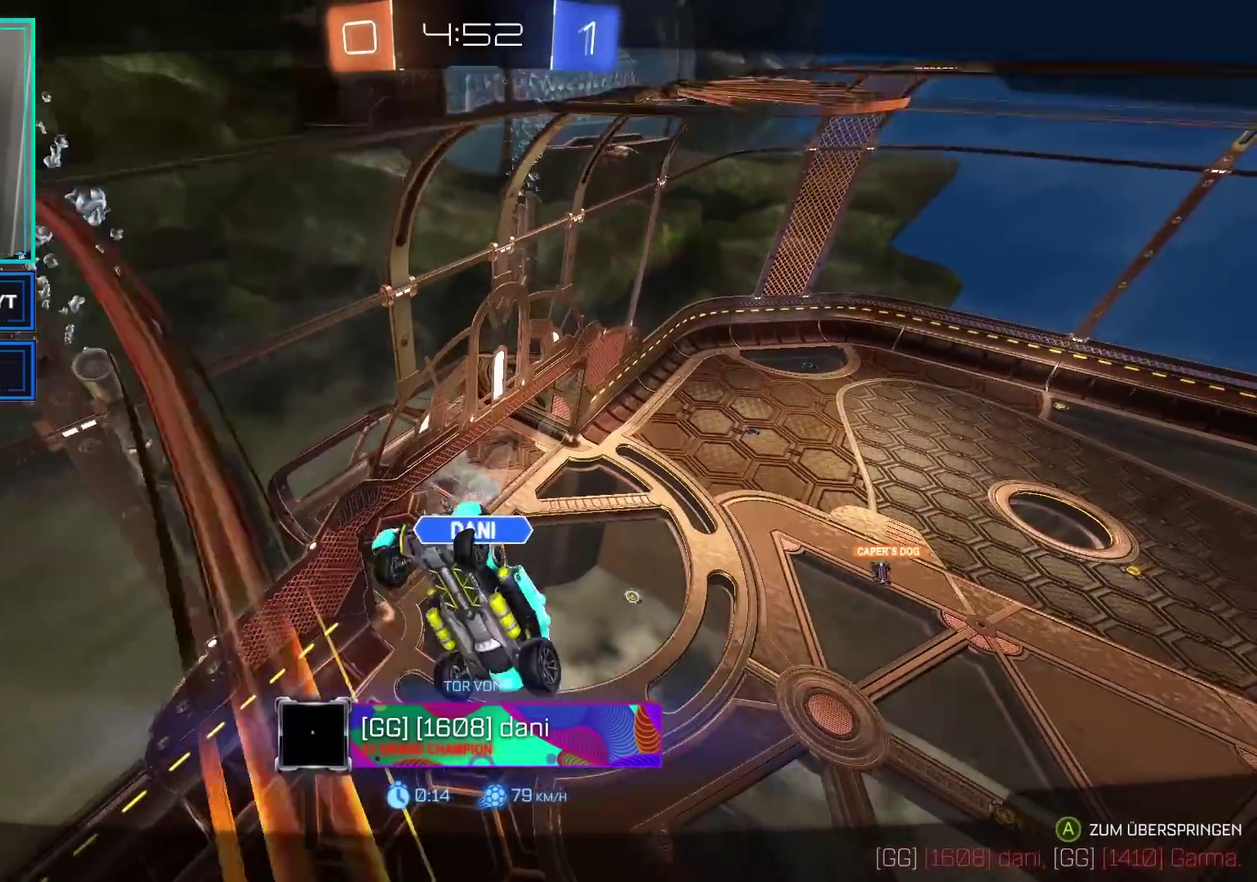
{"buttons": ["R2"], "left_stick": "center", "right_stick": "center", "events": []}
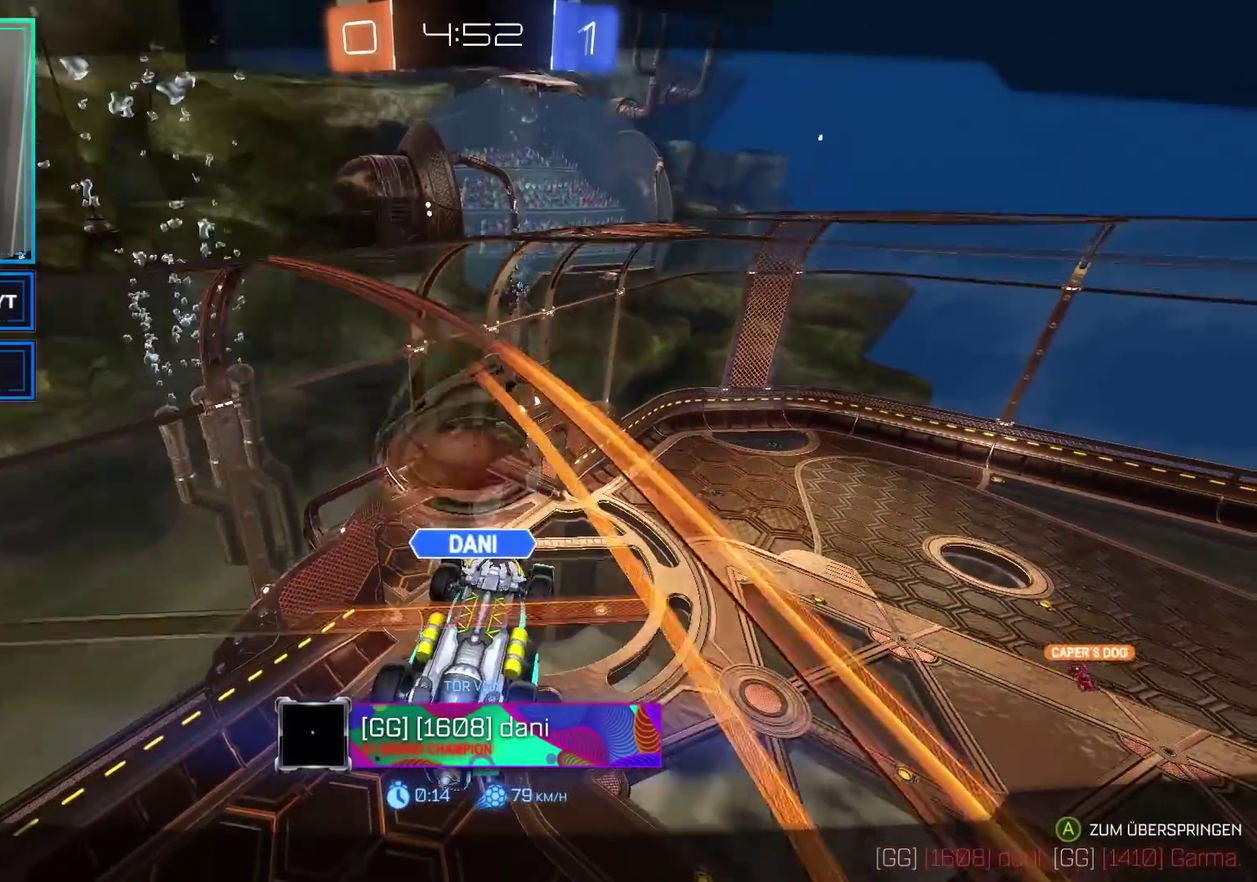
{"buttons": ["R2"], "left_stick": "center", "right_stick": "center", "events": []}
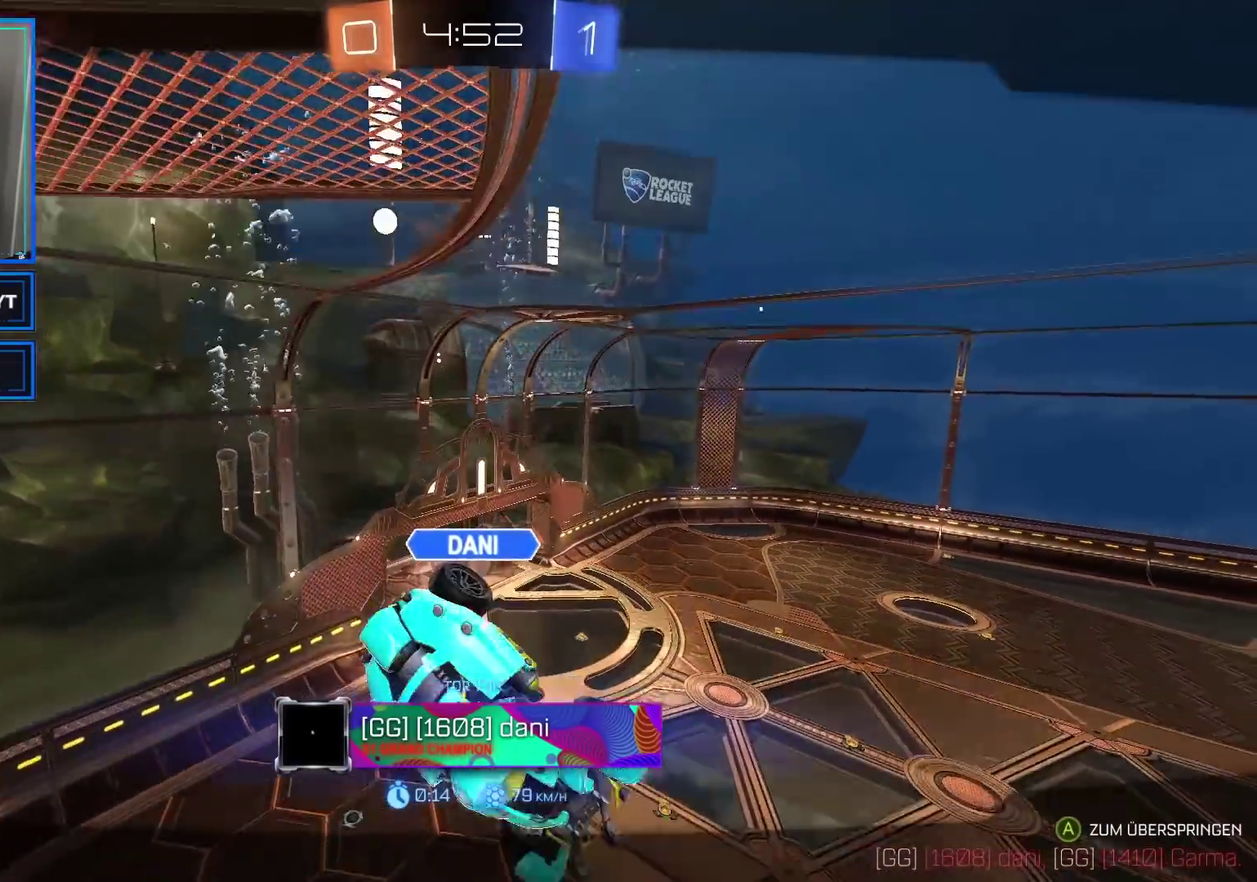
{"buttons": ["R2"], "left_stick": "center", "right_stick": "center", "events": []}
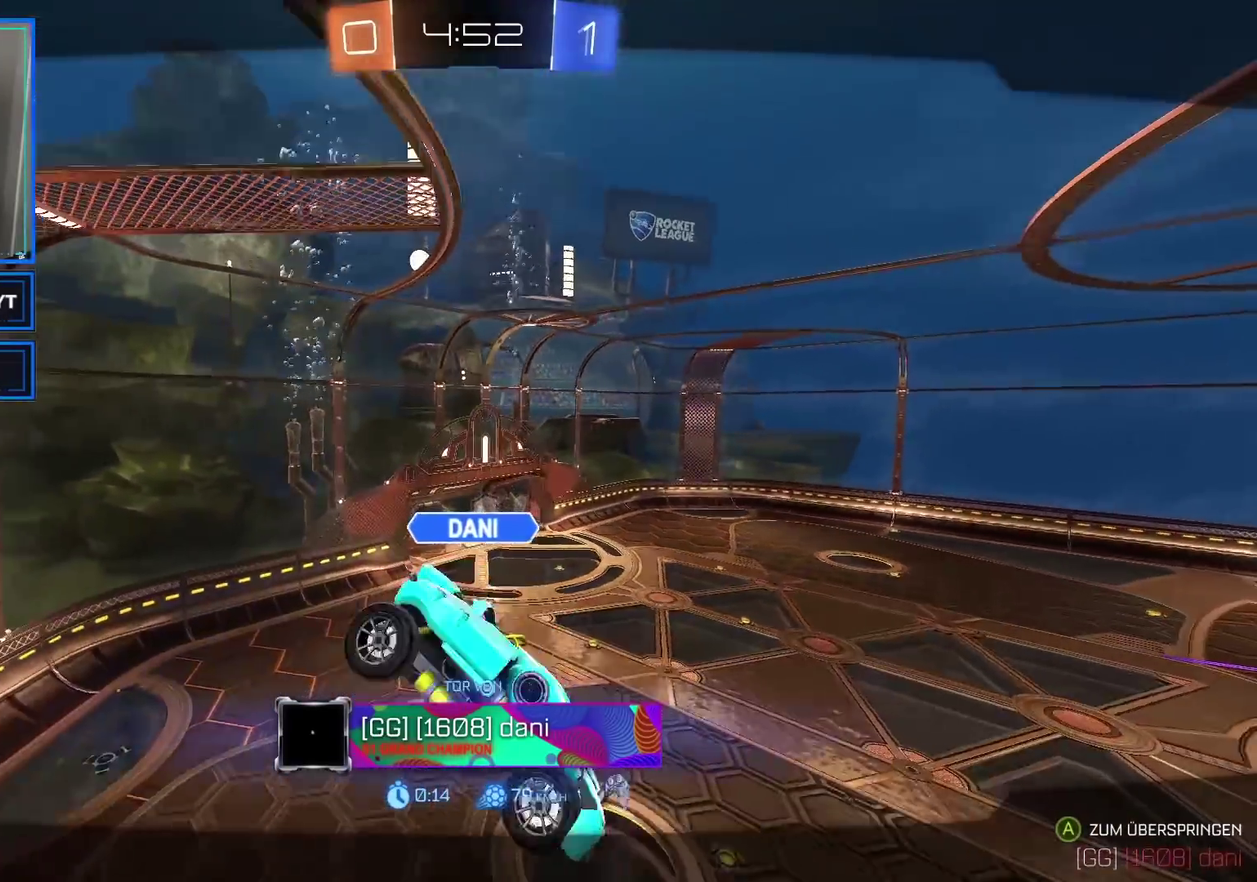
{"buttons": [], "left_stick": "center", "right_stick": "center", "events": [[17, "R2", "up"], [200, "A", "down"], [333, "A", "up"]]}